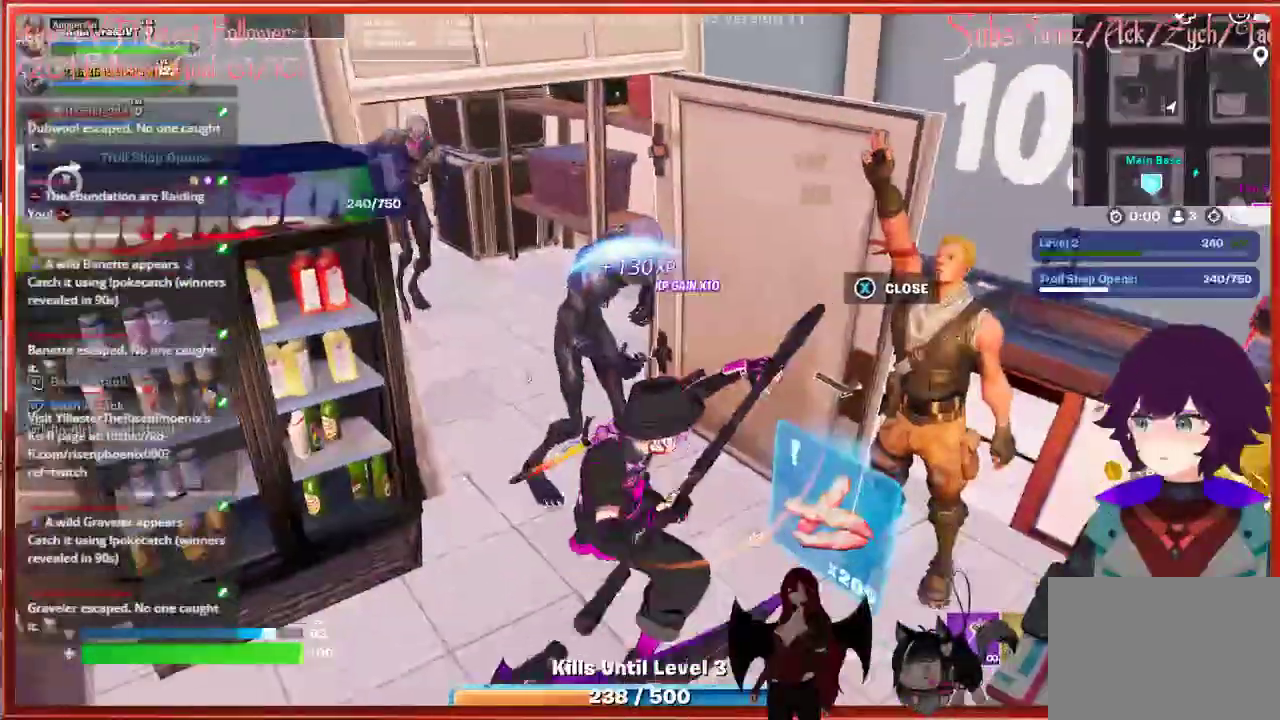
Gameplay with a controller (Xbox layout); each line is a JSON object with the inputs held at the frame after it. "events" lists button and stick changes between this image and that frame as [ms after this image, input, new state], when the widget could be followed in between.
{"buttons": ["R2"], "left_stick": "center", "right_stick": "center", "events": [[50, "left_stick", "up-left"], [100, "R2", "down"], [217, "R2", "up"], [217, "left_stick", "left"], [300, "R2", "down"], [333, "left_stick", "center"], [433, "R2", "up"], [500, "R2", "down"]]}
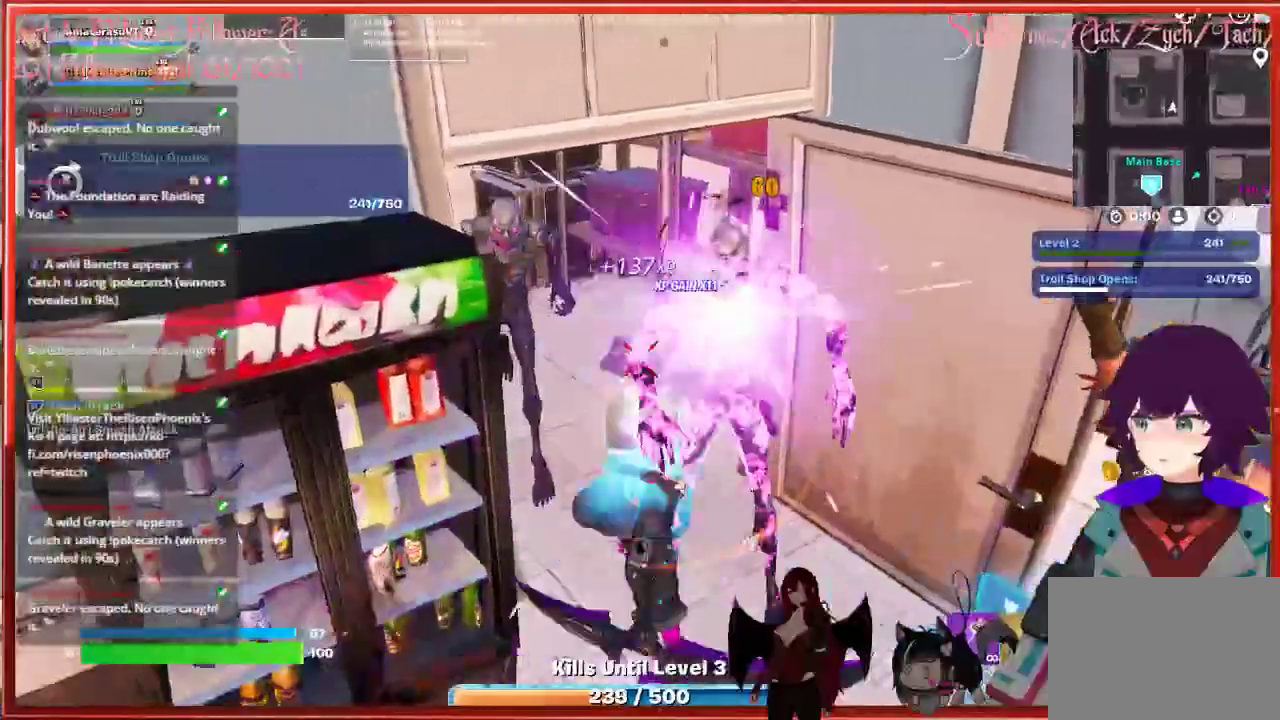
{"buttons": ["R2"], "left_stick": "down", "right_stick": "left", "events": [[133, "R2", "up"], [217, "R2", "down"], [217, "right_stick", "left"], [317, "left_stick", "down"], [333, "R2", "up"], [417, "R2", "down"]]}
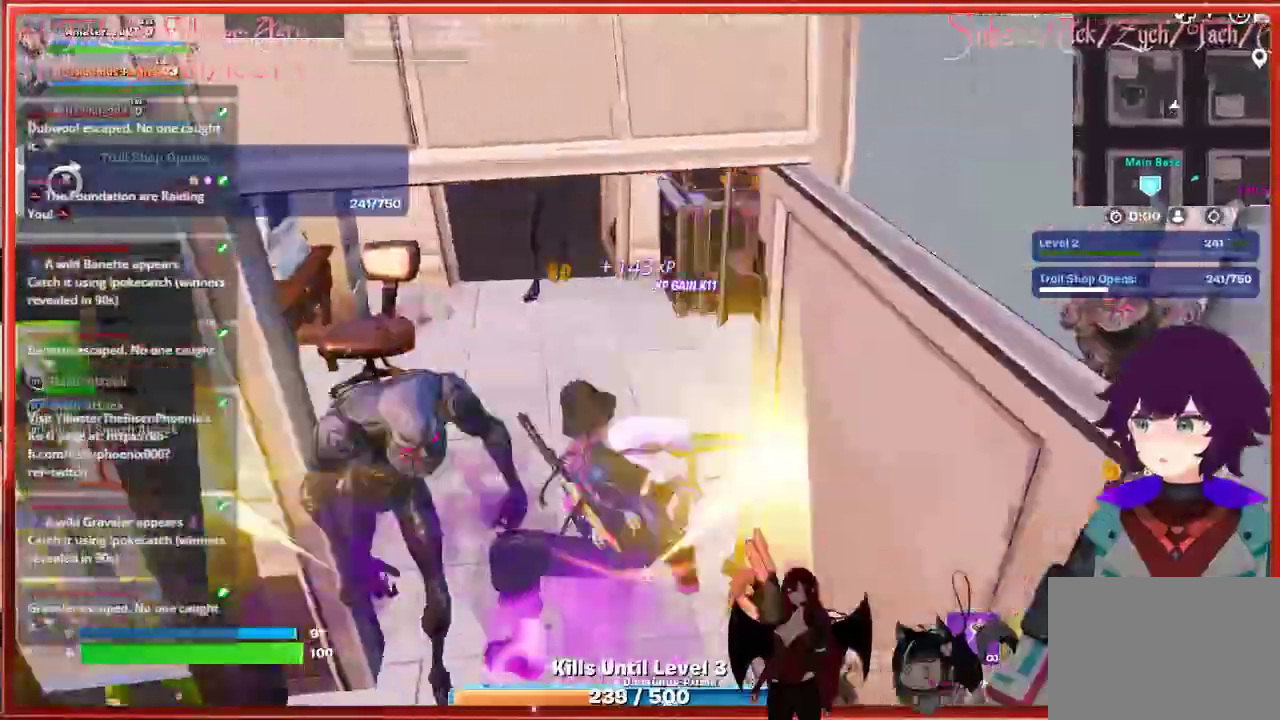
{"buttons": [], "left_stick": "down", "right_stick": "center", "events": [[50, "R2", "up"], [117, "R2", "down"], [117, "right_stick", "center"], [267, "R2", "up"], [333, "R2", "down"], [467, "R2", "up"]]}
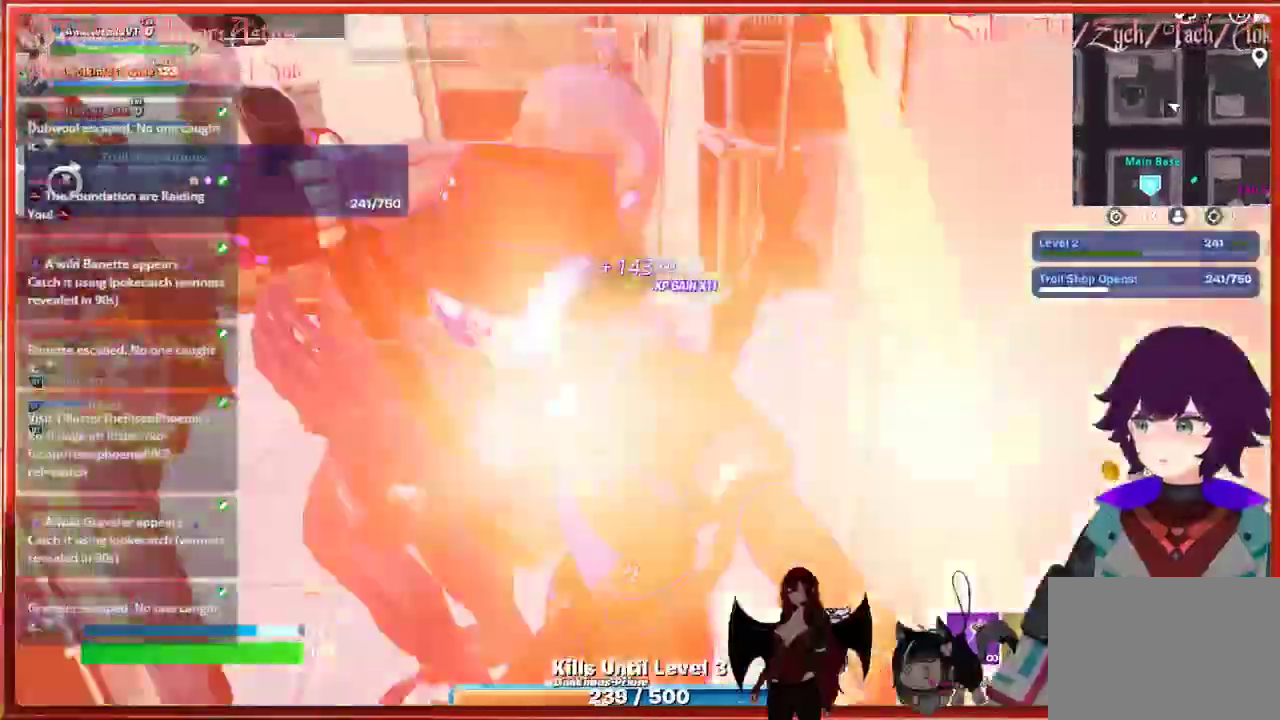
{"buttons": ["R2"], "left_stick": "up", "right_stick": "center", "events": [[33, "R2", "down"], [167, "R2", "up"], [233, "R2", "down"], [267, "left_stick", "up-left"], [383, "R2", "up"], [400, "left_stick", "up"], [467, "R2", "down"]]}
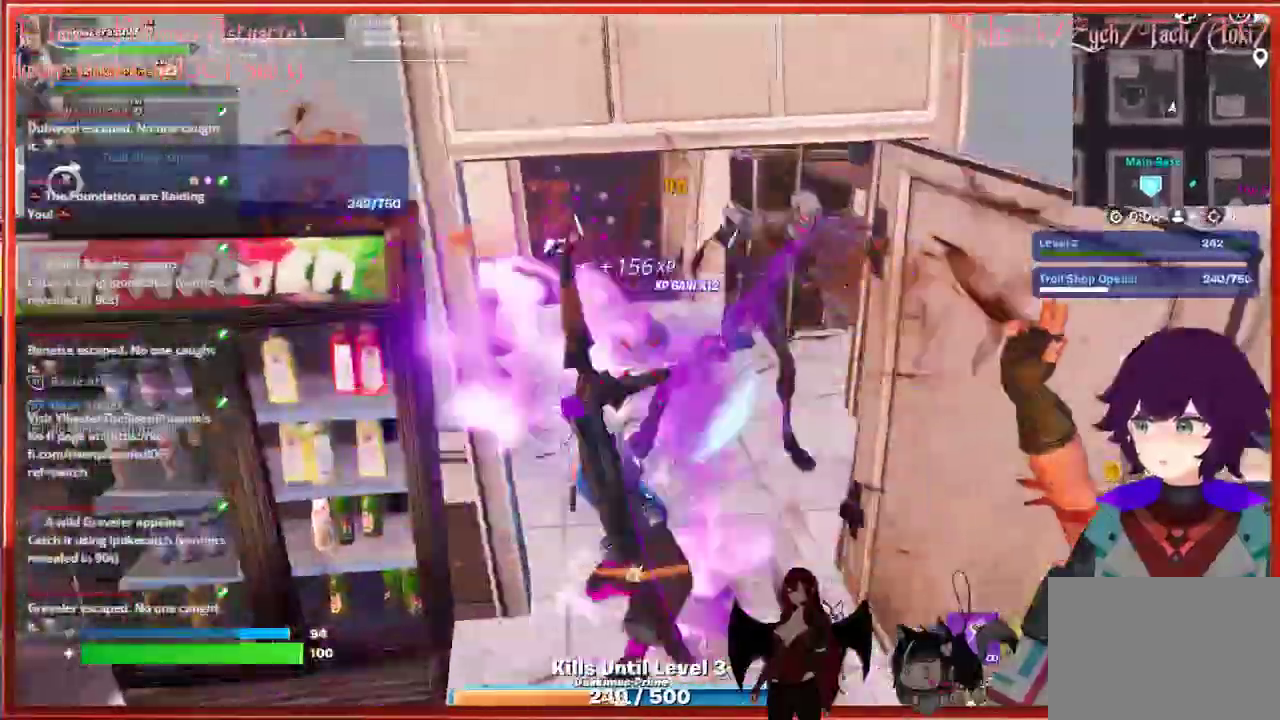
{"buttons": ["R2"], "left_stick": "down", "right_stick": "center", "events": [[100, "R2", "up"], [167, "R2", "down"], [300, "R2", "up"], [333, "left_stick", "center"], [383, "R2", "down"], [417, "left_stick", "down"]]}
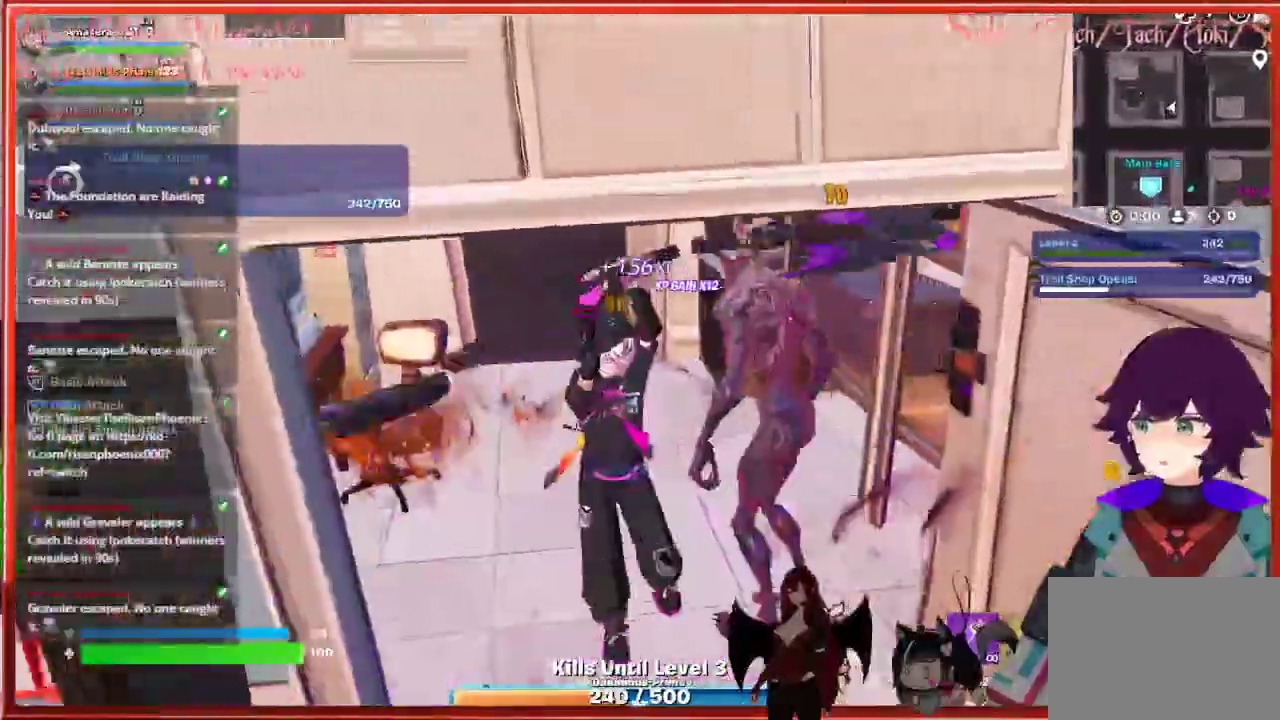
{"buttons": [], "left_stick": "down", "right_stick": "center", "events": [[17, "R2", "up"], [67, "R2", "down"], [200, "R2", "up"]]}
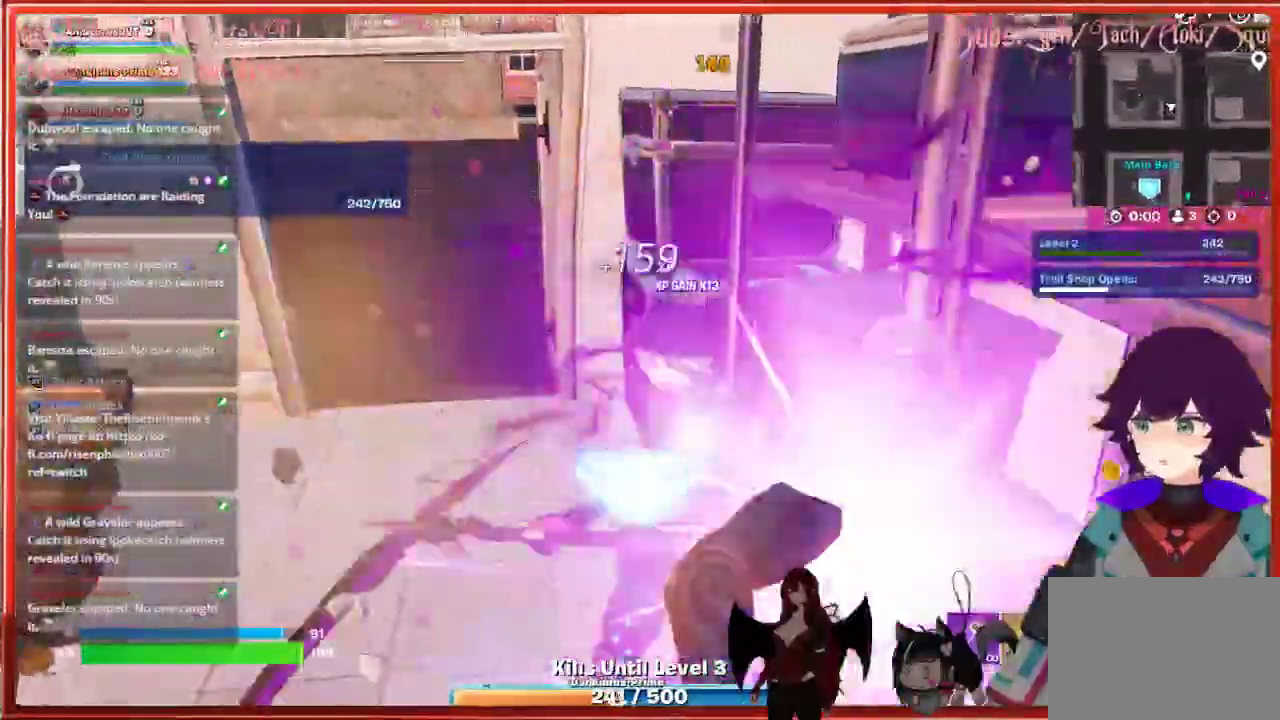
{"buttons": [], "left_stick": "down", "right_stick": "center", "events": [[117, "left_stick", "down-left"], [333, "left_stick", "down"]]}
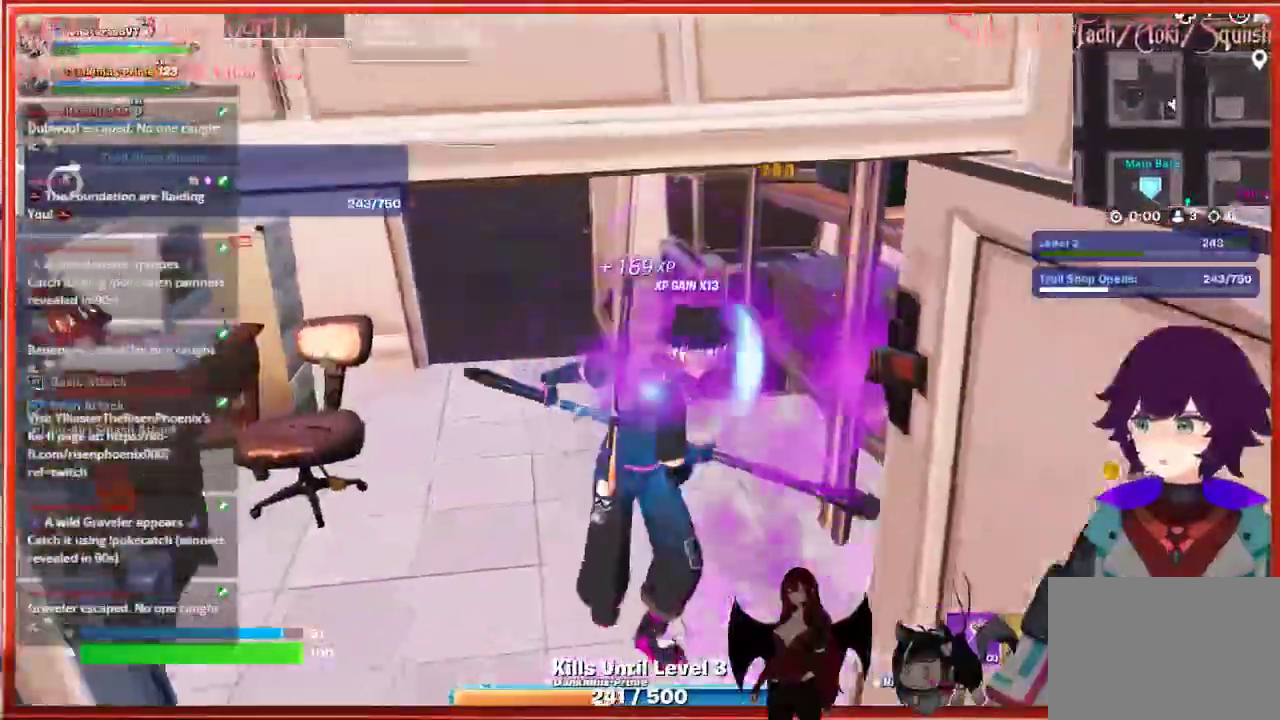
{"buttons": [], "left_stick": "down", "right_stick": "center", "events": []}
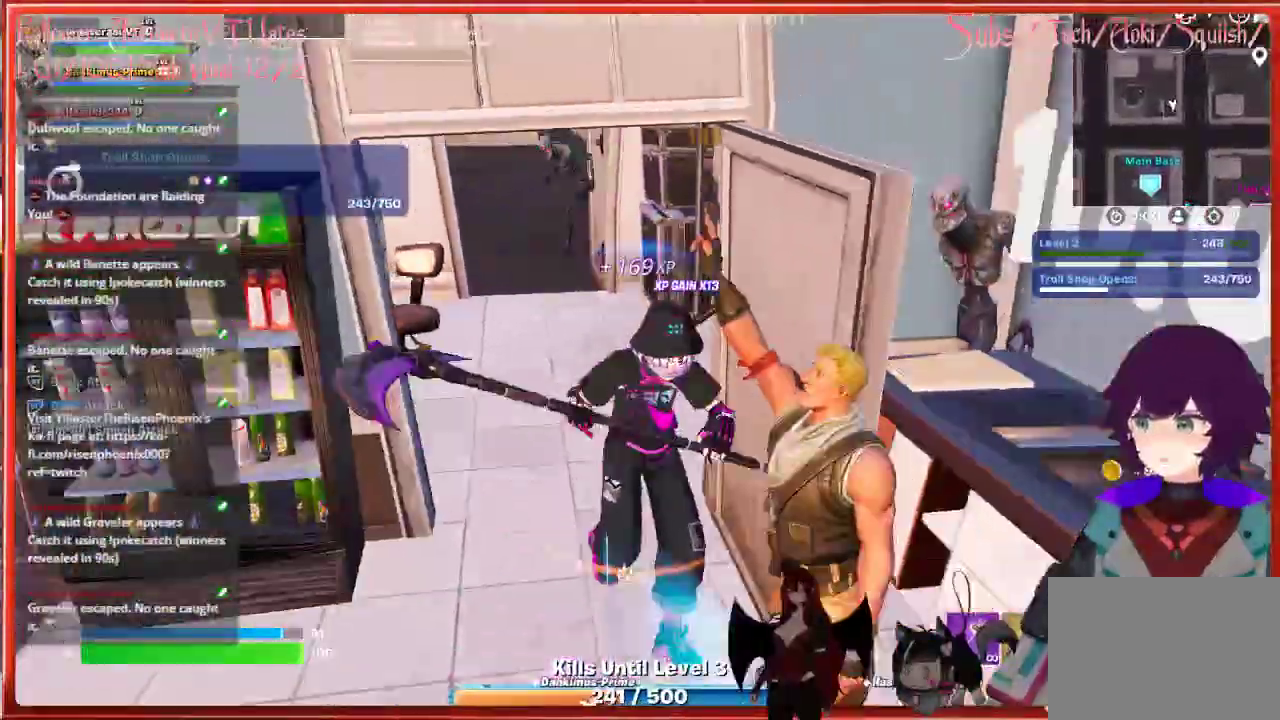
{"buttons": [], "left_stick": "left", "right_stick": "center", "events": [[83, "X", "down"], [150, "X", "up"], [217, "left_stick", "down-left"], [433, "left_stick", "left"]]}
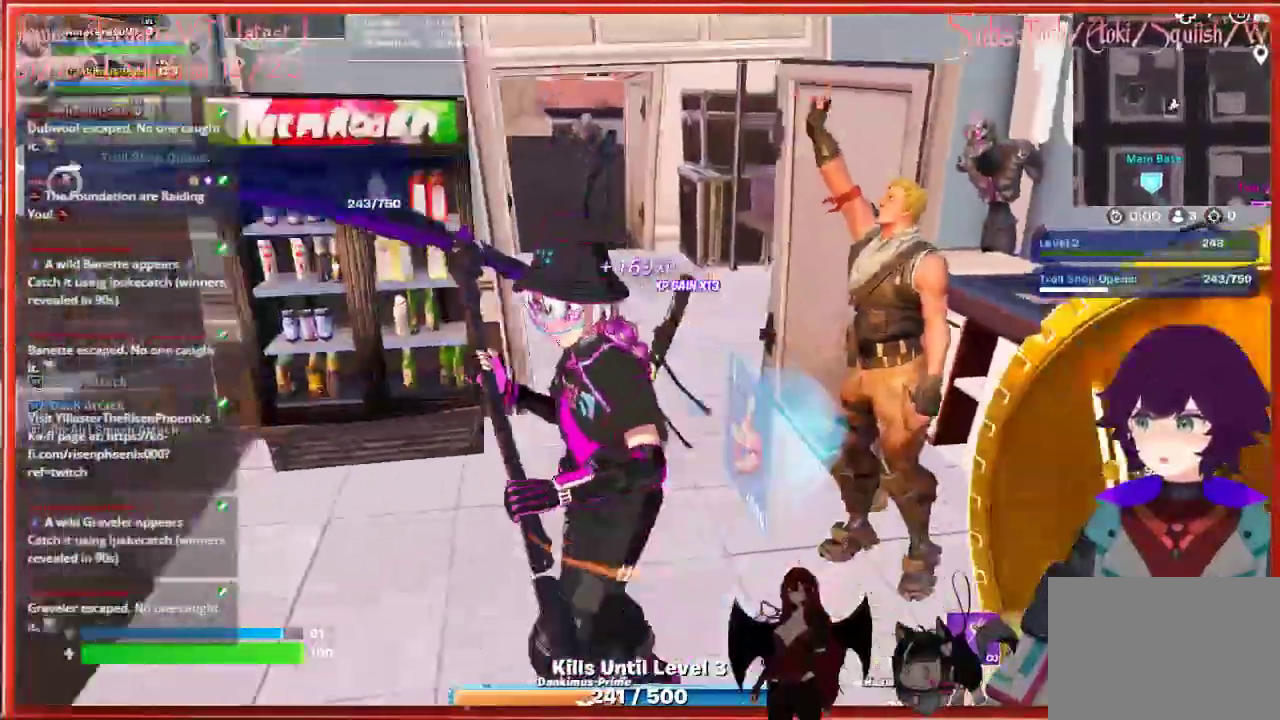
{"buttons": [], "left_stick": "right", "right_stick": "center", "events": [[117, "left_stick", "up-left"], [333, "left_stick", "up-right"], [450, "left_stick", "right"]]}
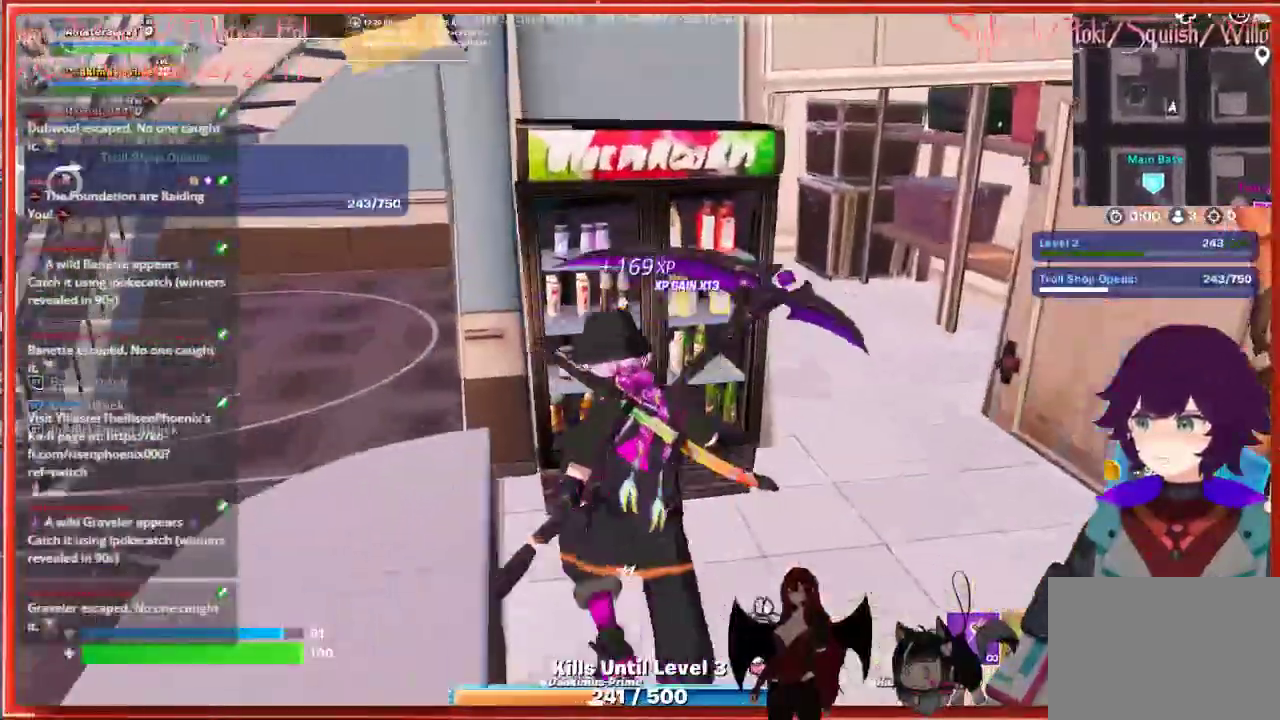
{"buttons": ["R2"], "left_stick": "up", "right_stick": "center", "events": [[217, "R2", "down"], [217, "left_stick", "up"], [367, "R2", "up"], [433, "R2", "down"]]}
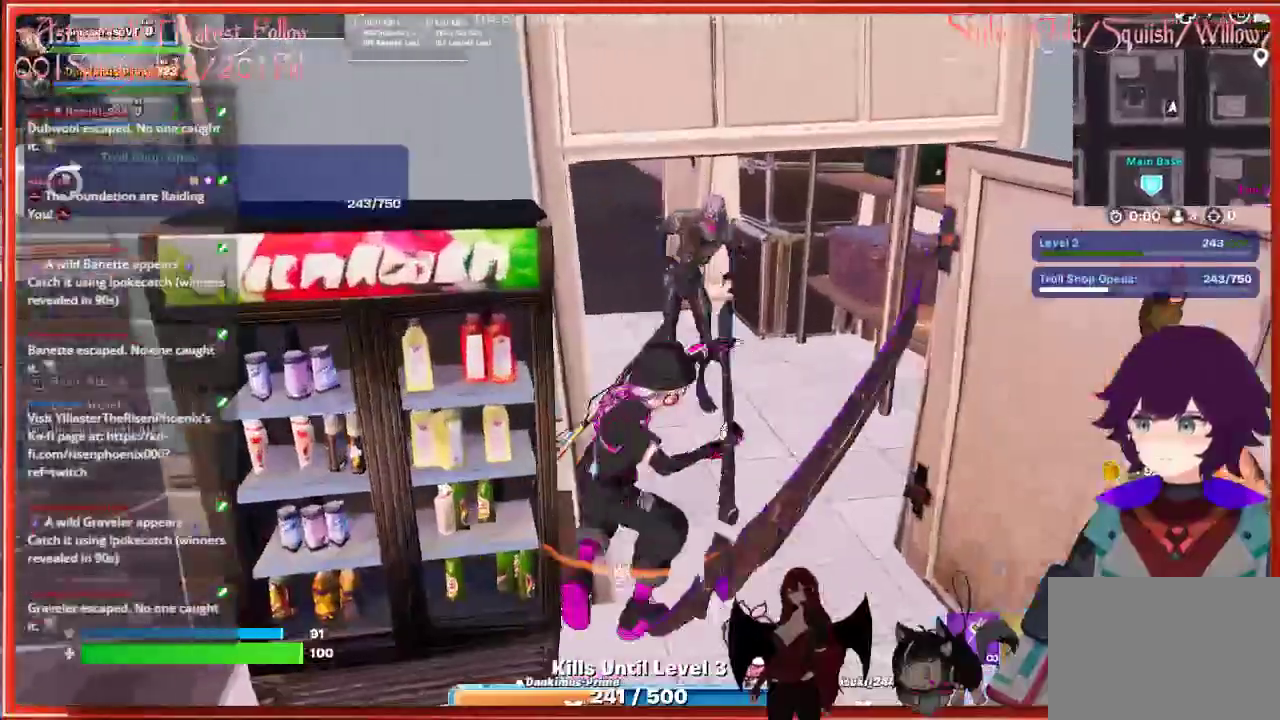
{"buttons": [], "left_stick": "up", "right_stick": "center", "events": [[67, "R2", "up"], [133, "R2", "down"], [250, "R2", "up"], [317, "R2", "down"], [450, "R2", "up"]]}
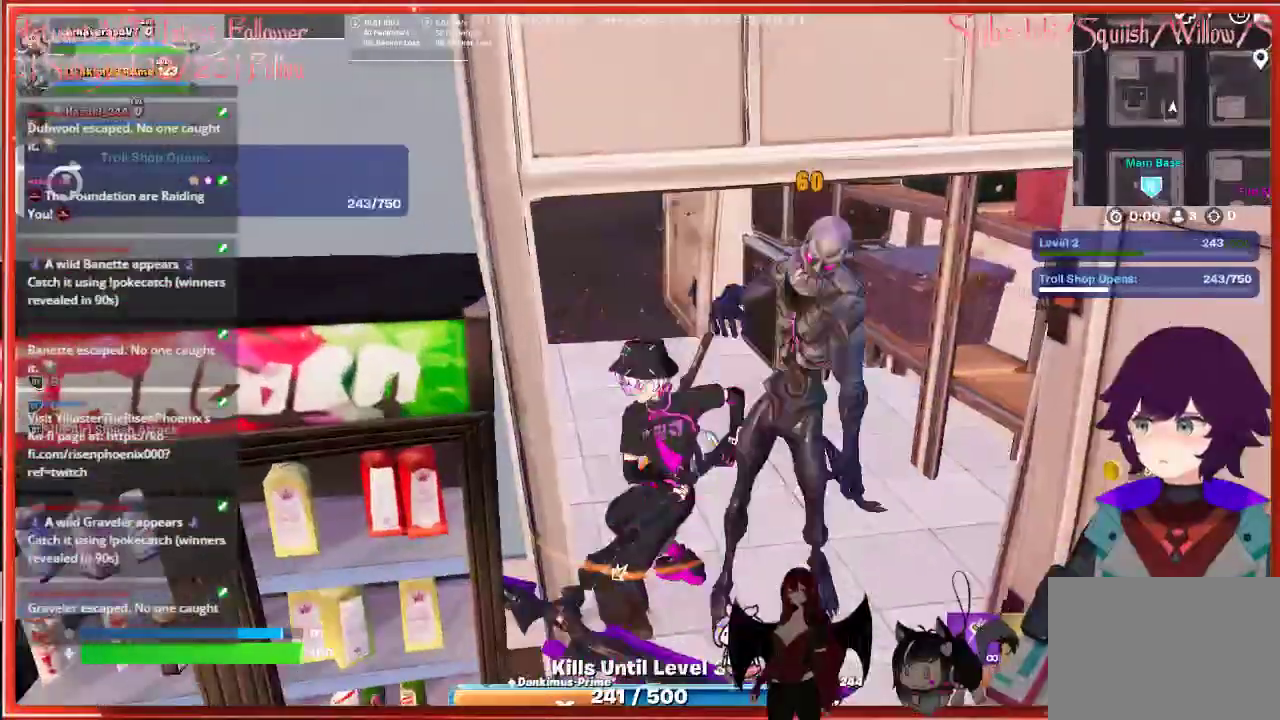
{"buttons": [], "left_stick": "down-right", "right_stick": "center", "events": [[100, "R2", "down"], [233, "R2", "up"], [300, "R2", "down"], [433, "R2", "up"], [433, "left_stick", "down-right"]]}
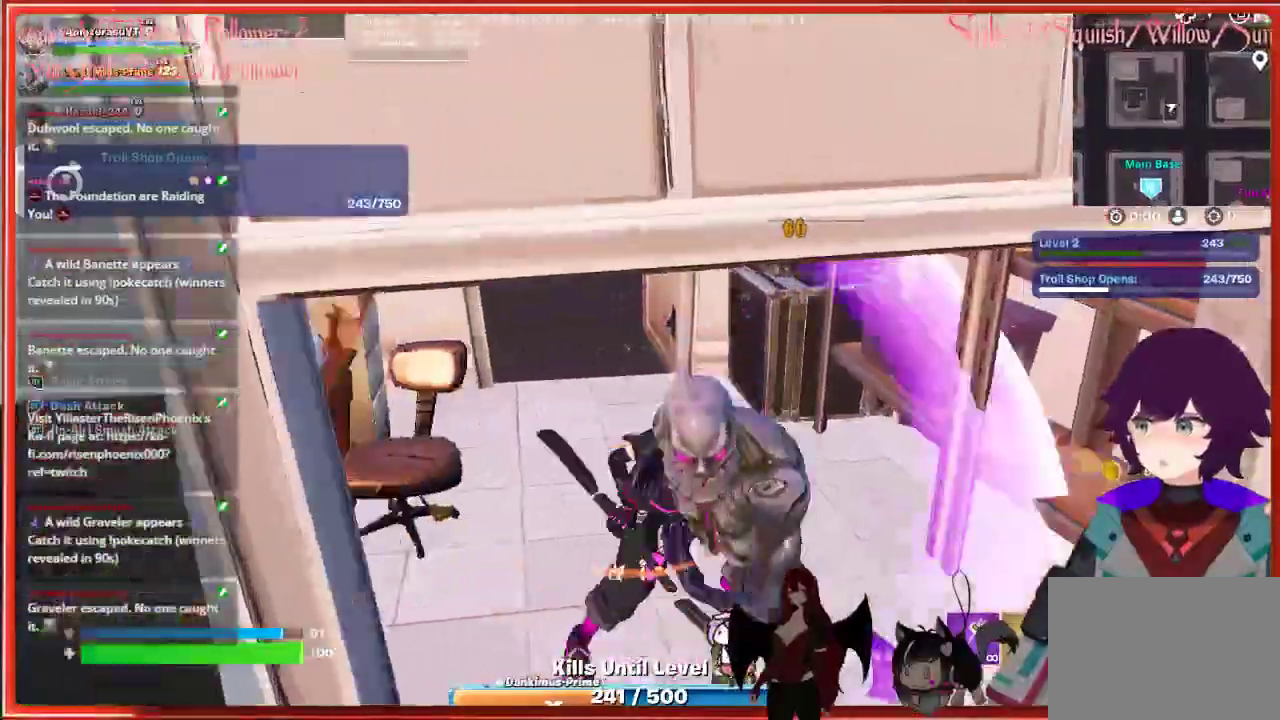
{"buttons": [], "left_stick": "up-left", "right_stick": "center", "events": [[150, "left_stick", "down-left"], [217, "left_stick", "up-left"]]}
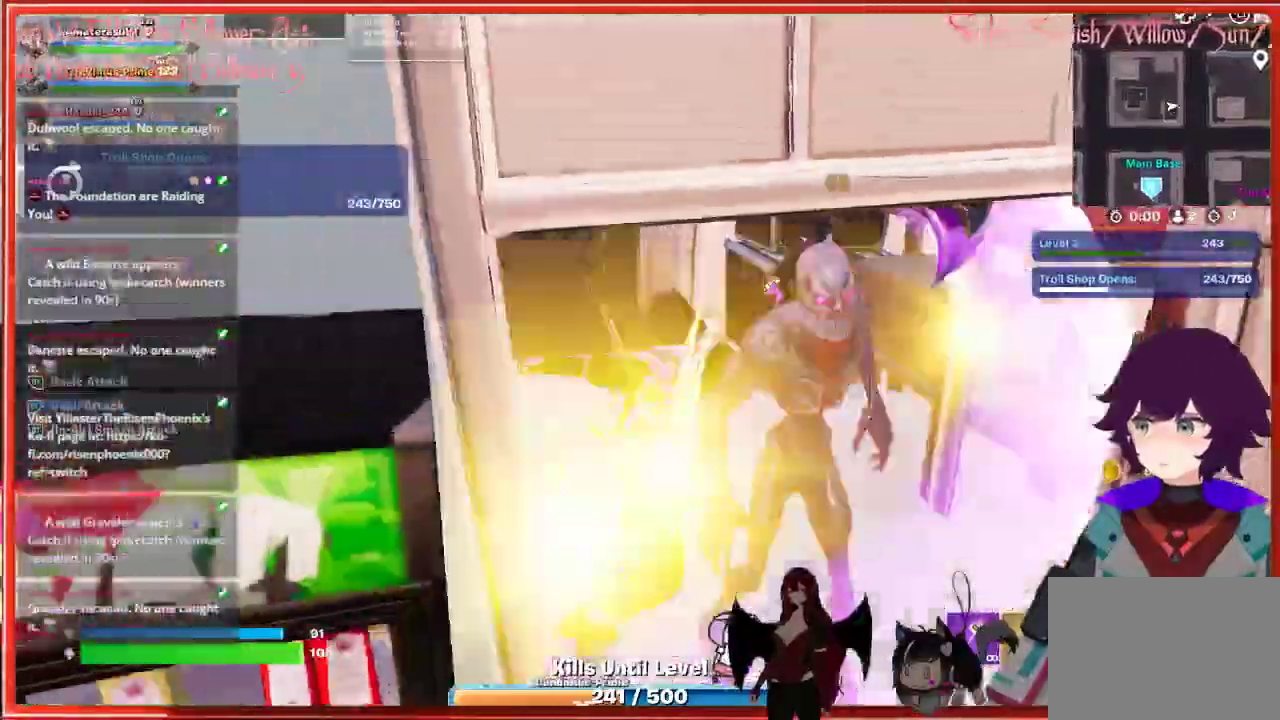
{"buttons": [], "left_stick": "up-left", "right_stick": "center", "events": [[350, "R2", "down"], [483, "R2", "up"]]}
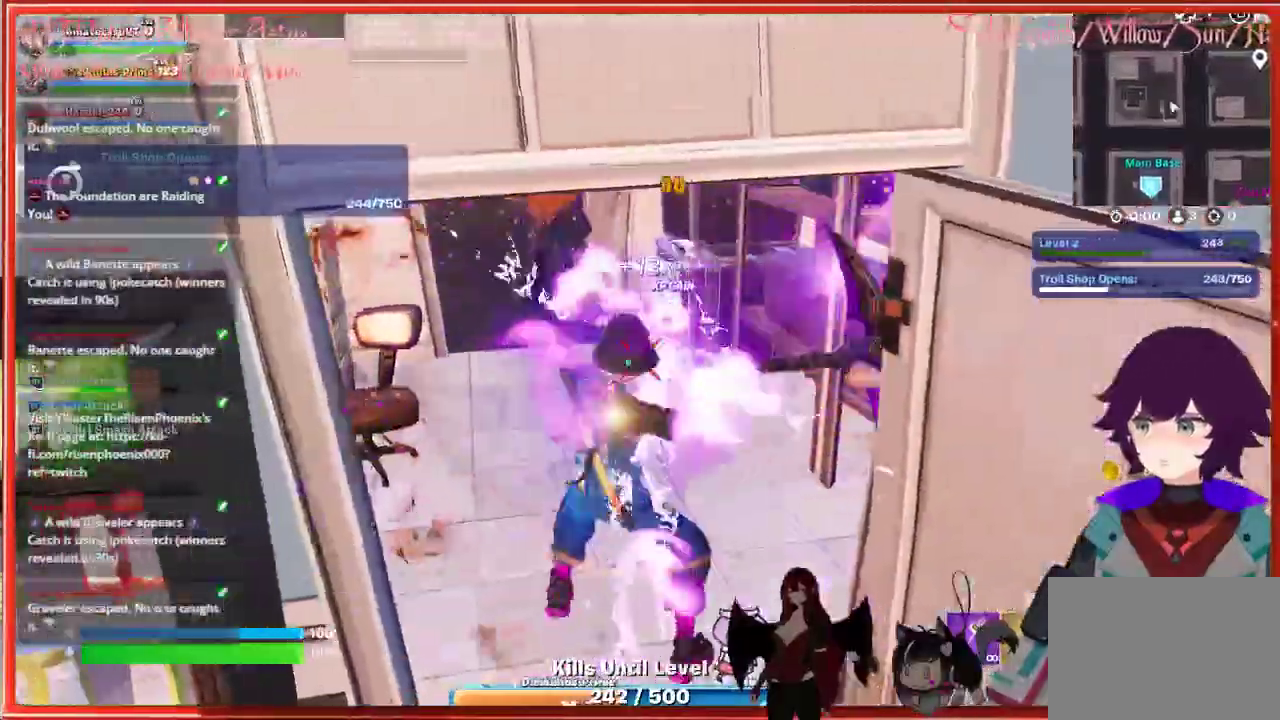
{"buttons": [], "left_stick": "up", "right_stick": "center", "events": [[83, "R2", "down"], [217, "R2", "up"], [267, "left_stick", "up"], [317, "R2", "down"], [433, "R2", "up"]]}
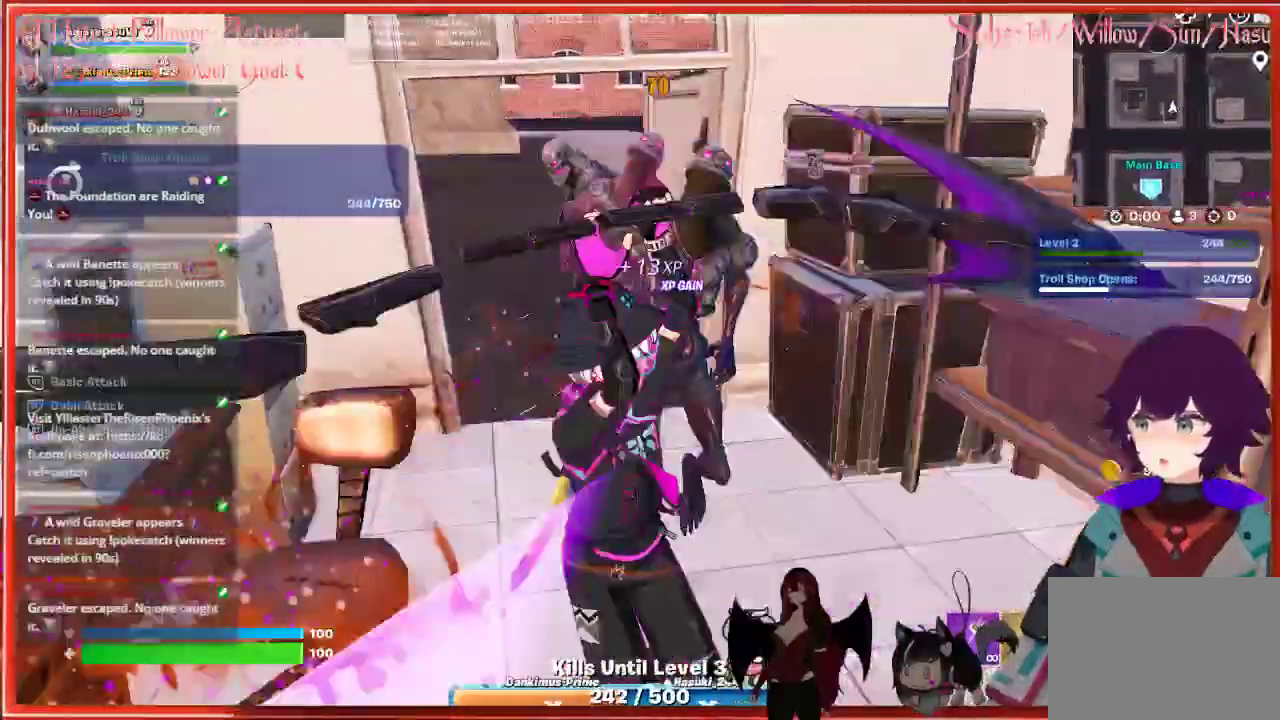
{"buttons": ["R2"], "left_stick": "down-right", "right_stick": "center", "events": [[17, "R2", "down"], [150, "R2", "up"], [233, "R2", "down"], [350, "R2", "up"], [350, "left_stick", "center"], [400, "left_stick", "down-right"], [417, "R2", "down"]]}
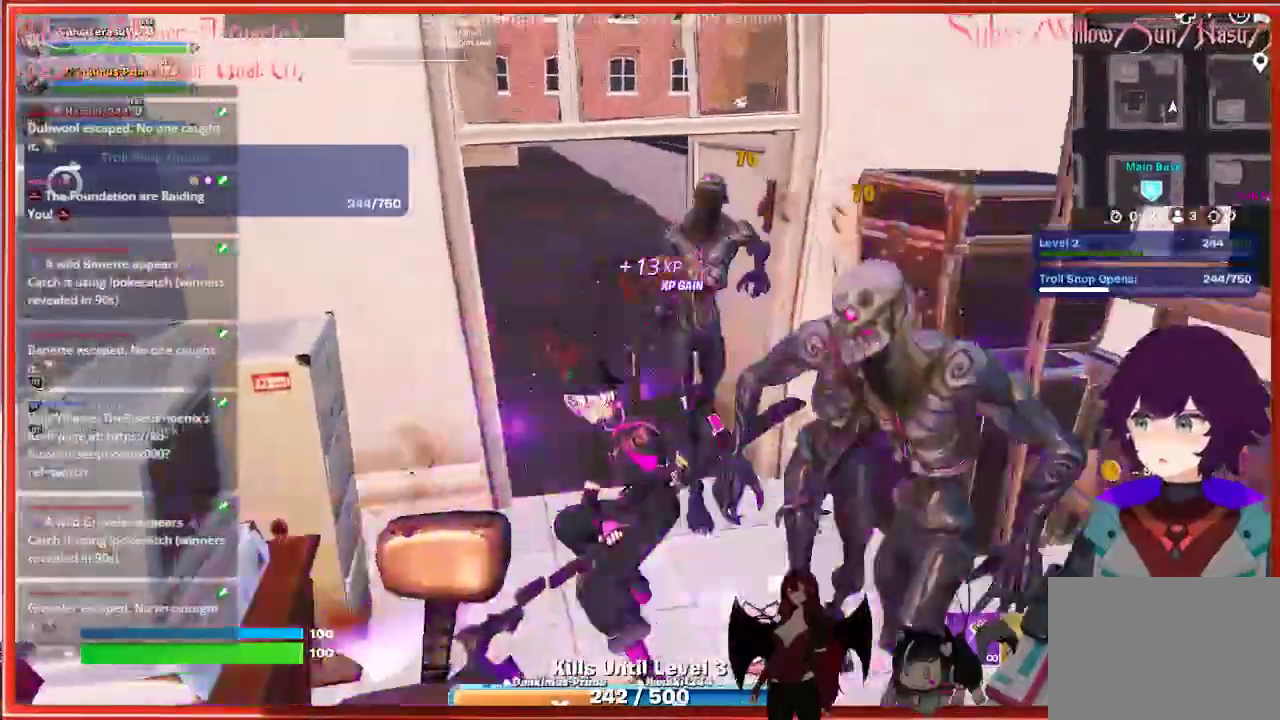
{"buttons": ["R2"], "left_stick": "down-right", "right_stick": "right", "events": [[33, "R2", "up"], [83, "right_stick", "right"], [117, "R2", "down"], [217, "R2", "up"], [317, "R2", "down"], [433, "R2", "up"], [500, "R2", "down"]]}
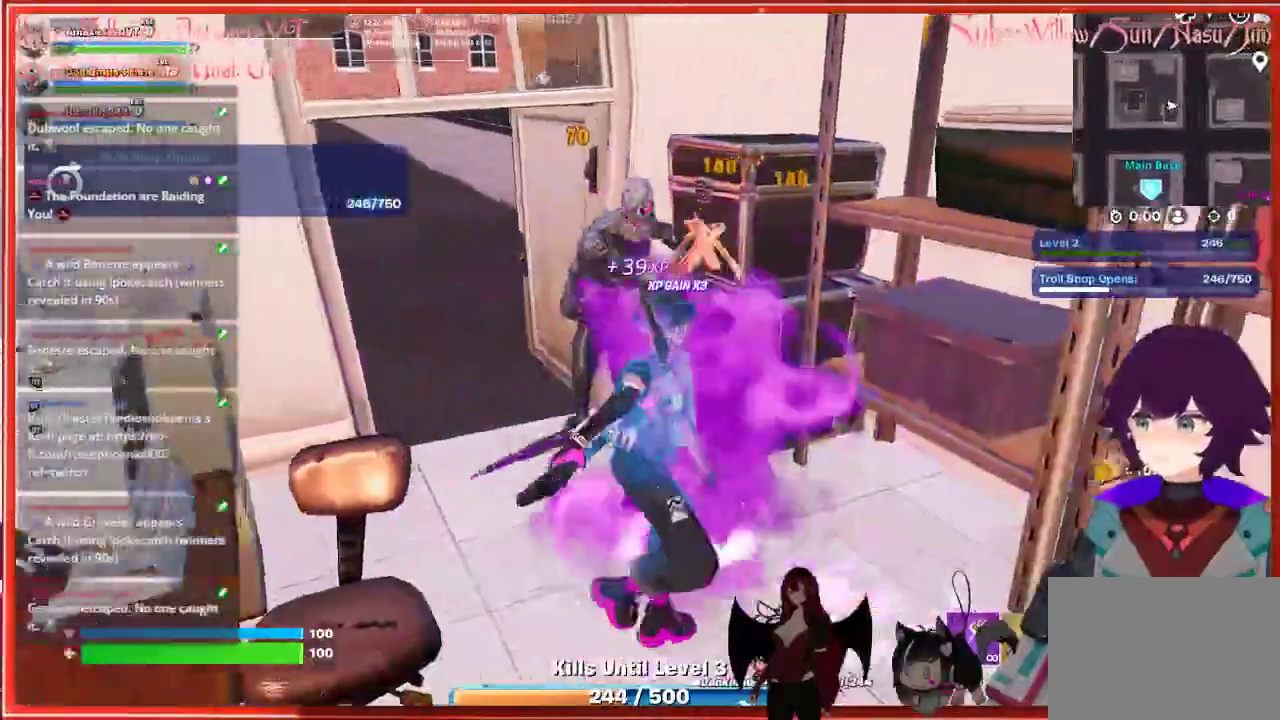
{"buttons": ["R2"], "left_stick": "up-left", "right_stick": "center", "events": [[83, "right_stick", "center"], [117, "R2", "up"], [117, "left_stick", "up-left"], [250, "R2", "down"], [400, "R2", "up"], [500, "R2", "down"]]}
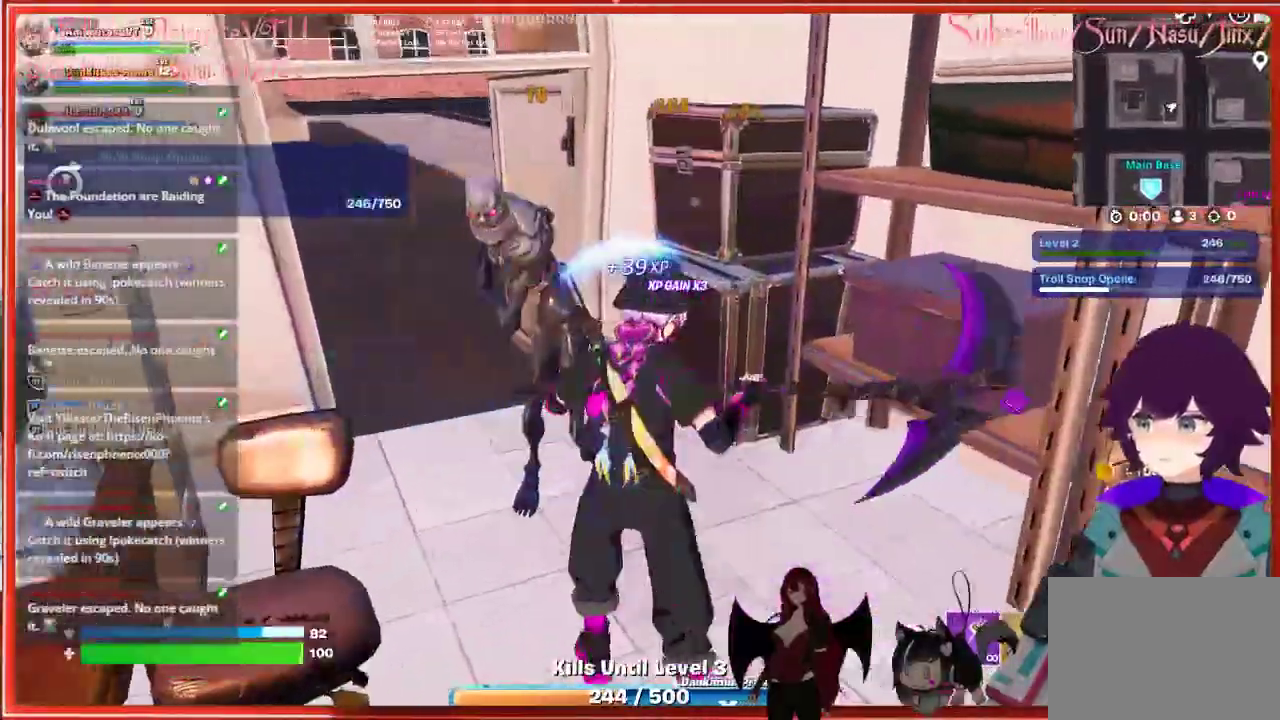
{"buttons": ["R2"], "left_stick": "down-right", "right_stick": "center", "events": [[133, "R2", "up"], [200, "R2", "down"], [350, "R2", "up"], [400, "R2", "down"], [500, "left_stick", "down-right"]]}
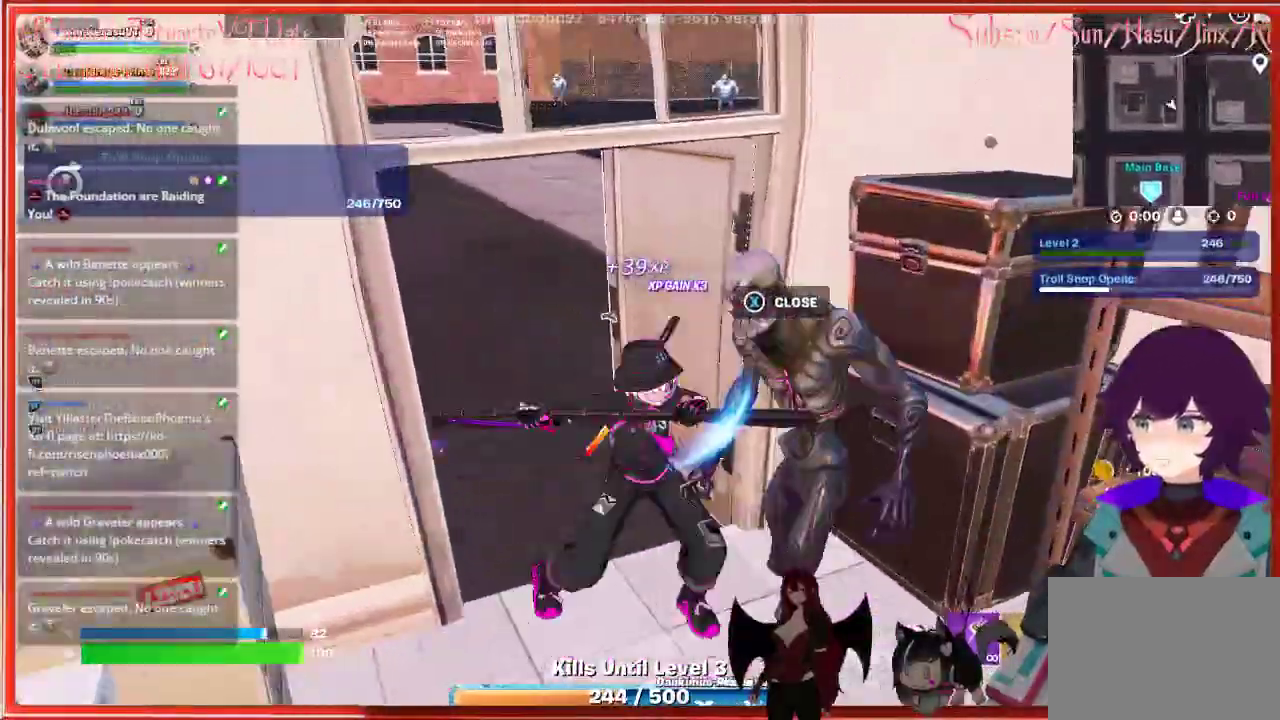
{"buttons": ["R2"], "left_stick": "down", "right_stick": "center", "events": [[33, "R2", "up"], [117, "R2", "down"], [233, "R2", "up"], [367, "left_stick", "down"], [433, "R2", "down"]]}
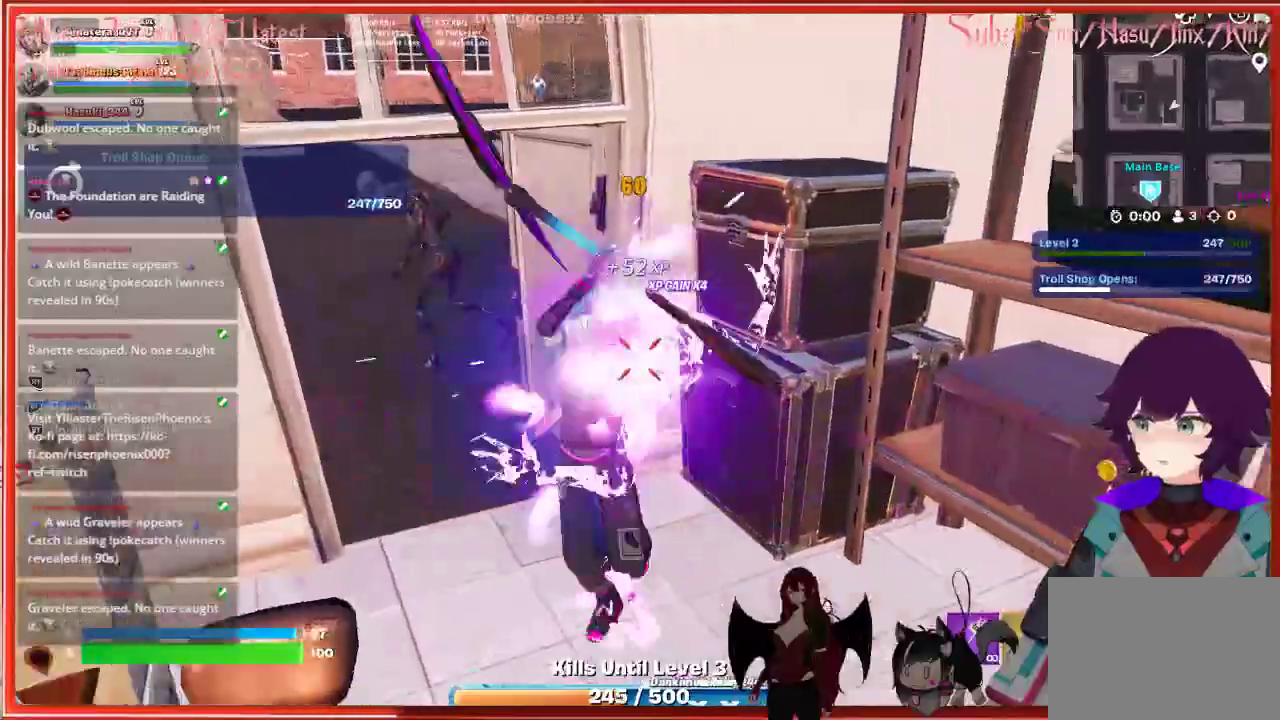
{"buttons": [], "left_stick": "down-right", "right_stick": "center", "events": [[17, "left_stick", "left"], [83, "R2", "up"], [150, "left_stick", "up-left"], [317, "left_stick", "center"], [433, "left_stick", "down-right"]]}
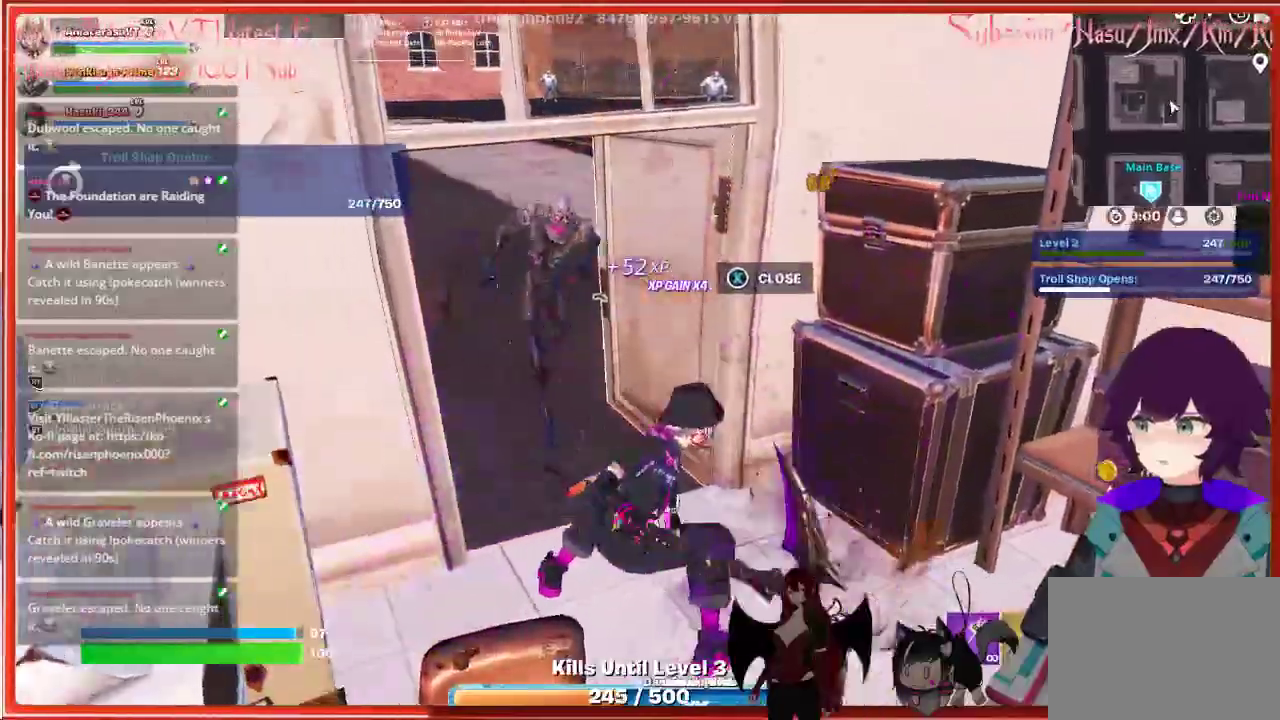
{"buttons": ["X"], "left_stick": "center", "right_stick": "center", "events": [[67, "left_stick", "center"], [117, "left_stick", "up-left"], [333, "left_stick", "center"], [417, "X", "down"]]}
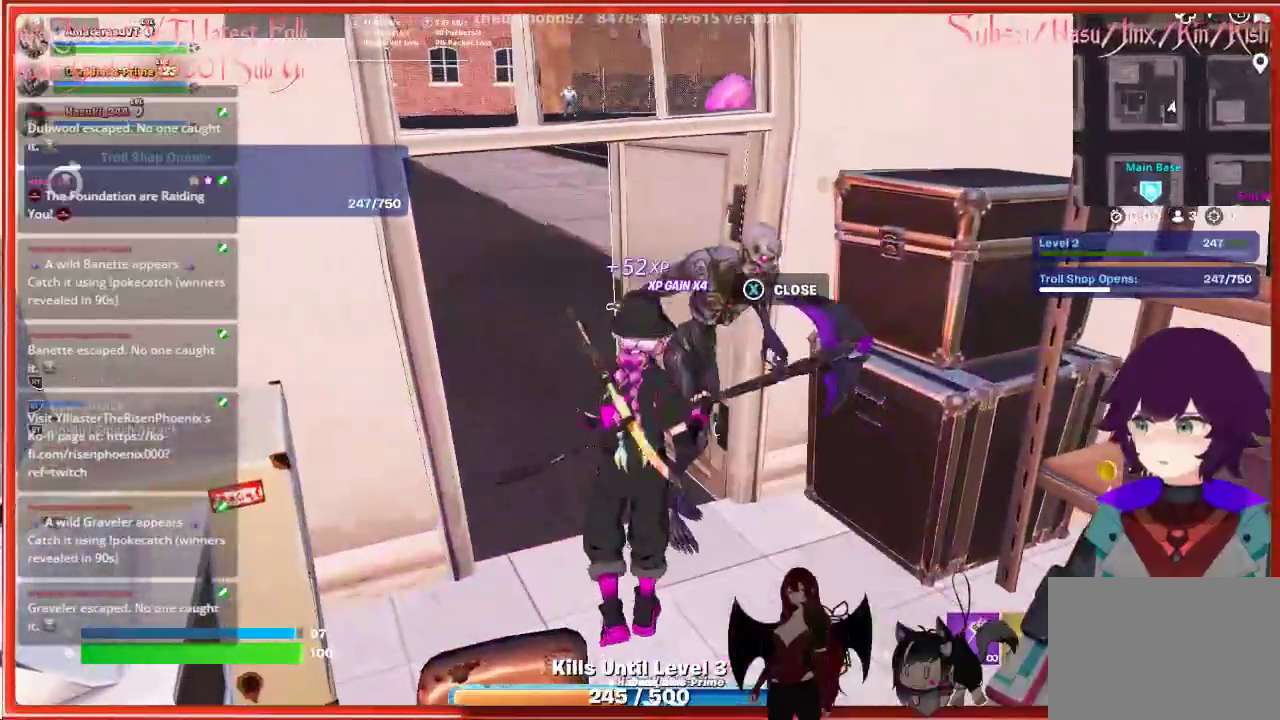
{"buttons": ["R2"], "left_stick": "down-right", "right_stick": "left", "events": [[17, "X", "up"], [200, "left_stick", "down-right"], [450, "right_stick", "left"], [467, "R2", "down"]]}
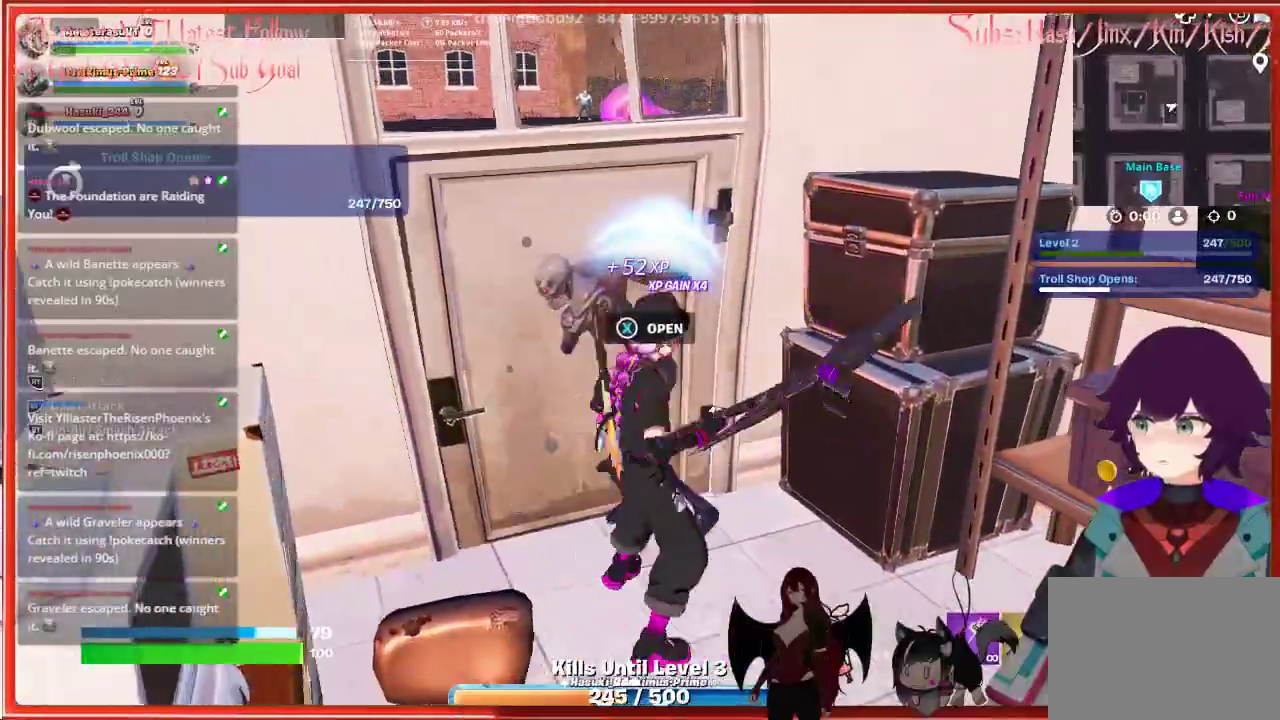
{"buttons": [], "left_stick": "down", "right_stick": "center", "events": [[117, "R2", "up"], [200, "R2", "down"], [317, "R2", "up"], [450, "right_stick", "center"], [467, "left_stick", "down"]]}
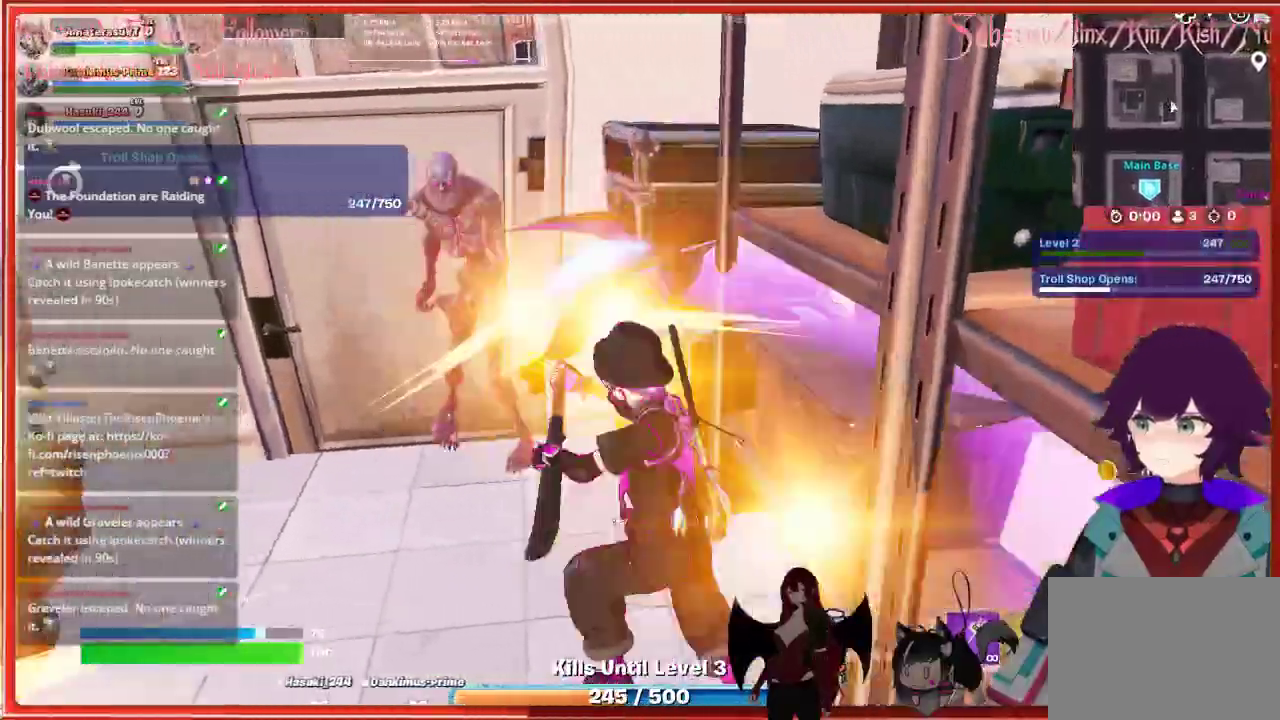
{"buttons": [], "left_stick": "down-right", "right_stick": "right", "events": [[183, "right_stick", "right"], [350, "left_stick", "down-right"]]}
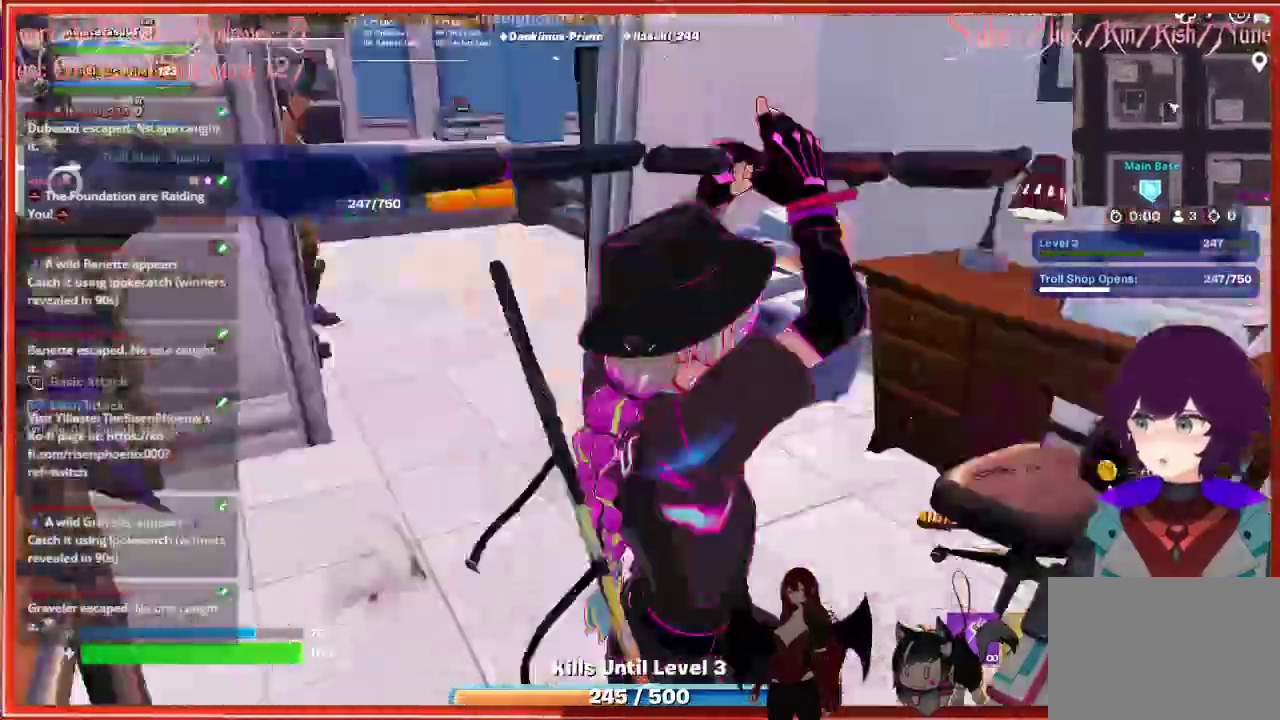
{"buttons": [], "left_stick": "up-left", "right_stick": "left", "events": [[67, "left_stick", "up-right"], [67, "right_stick", "center"], [217, "left_stick", "up"], [267, "right_stick", "left"], [333, "left_stick", "up-left"]]}
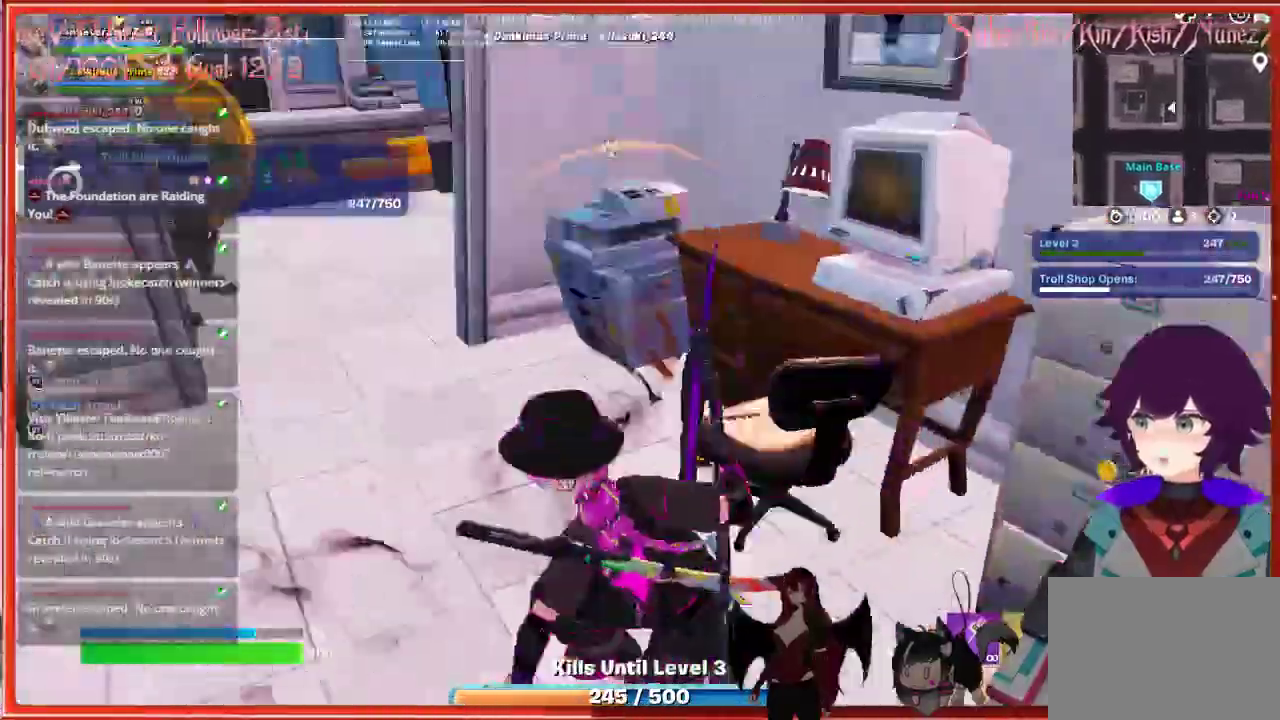
{"buttons": [], "left_stick": "up", "right_stick": "left", "events": [[133, "left_stick", "up"], [183, "right_stick", "center"], [433, "right_stick", "left"]]}
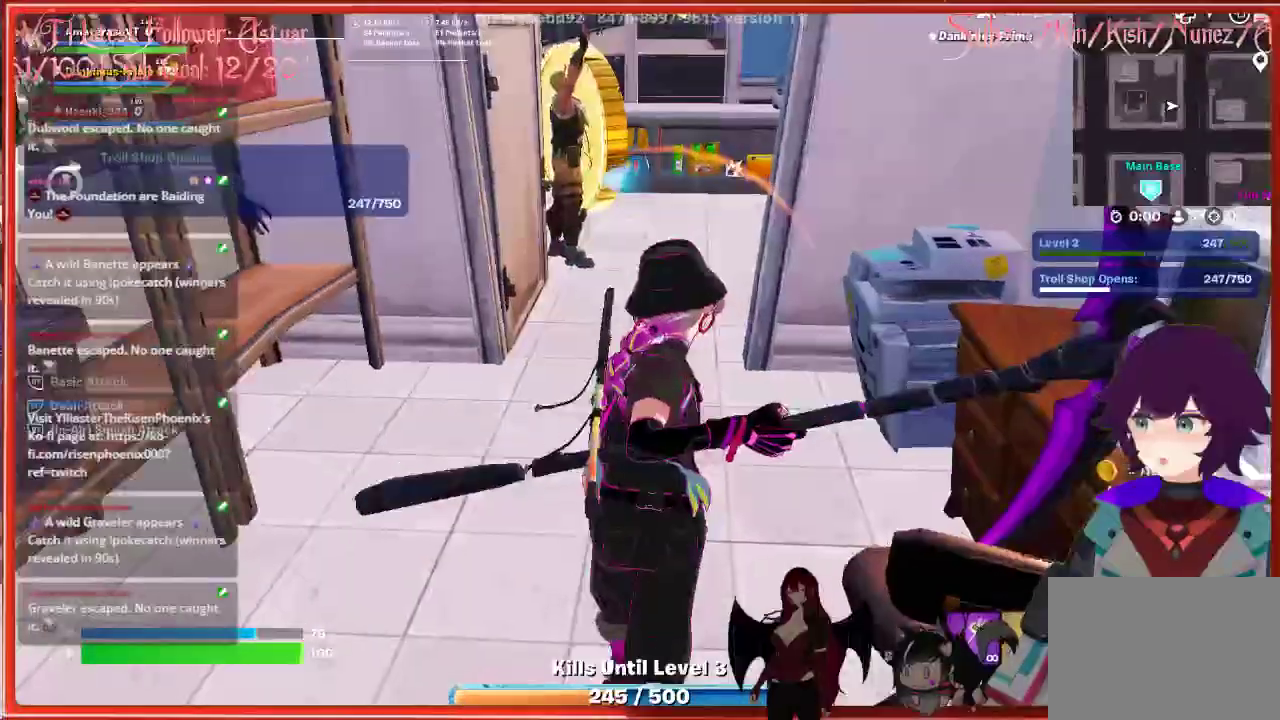
{"buttons": [], "left_stick": "up-right", "right_stick": "left", "events": [[417, "left_stick", "up-right"]]}
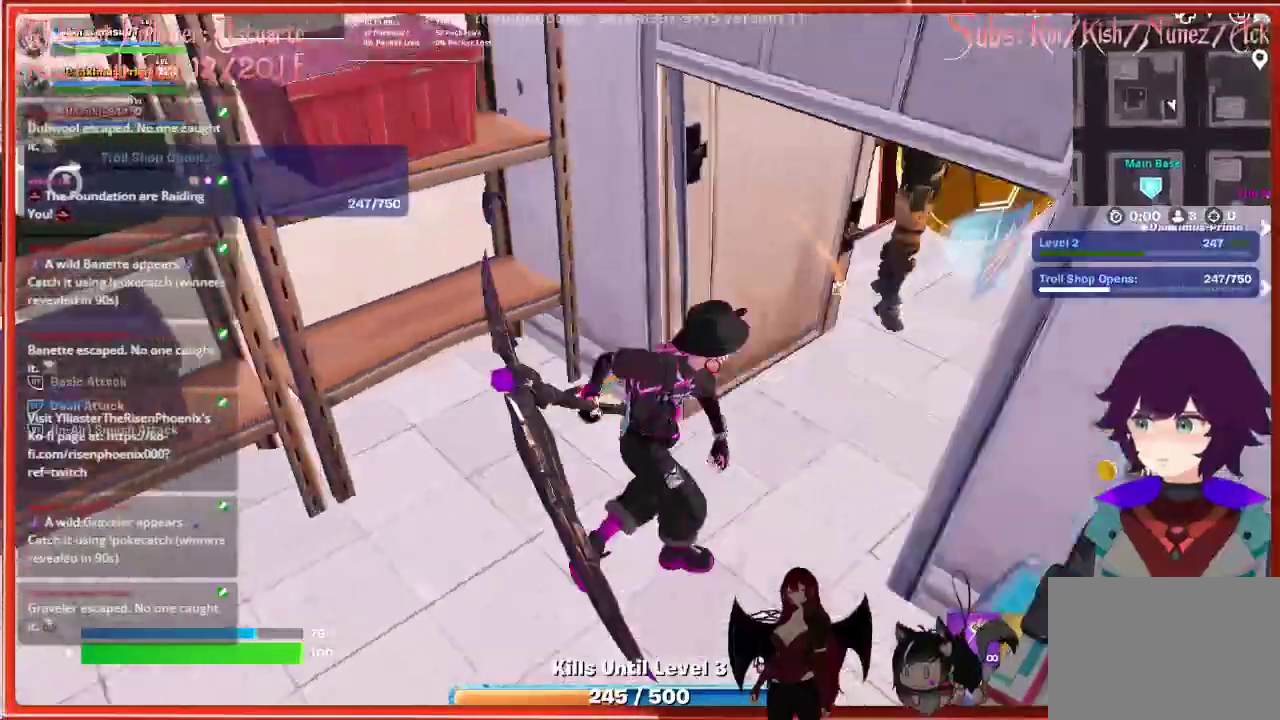
{"buttons": [], "left_stick": "down-right", "right_stick": "center", "events": [[100, "left_stick", "right"], [200, "right_stick", "center"], [217, "left_stick", "down-right"], [333, "X", "down"], [400, "X", "up"]]}